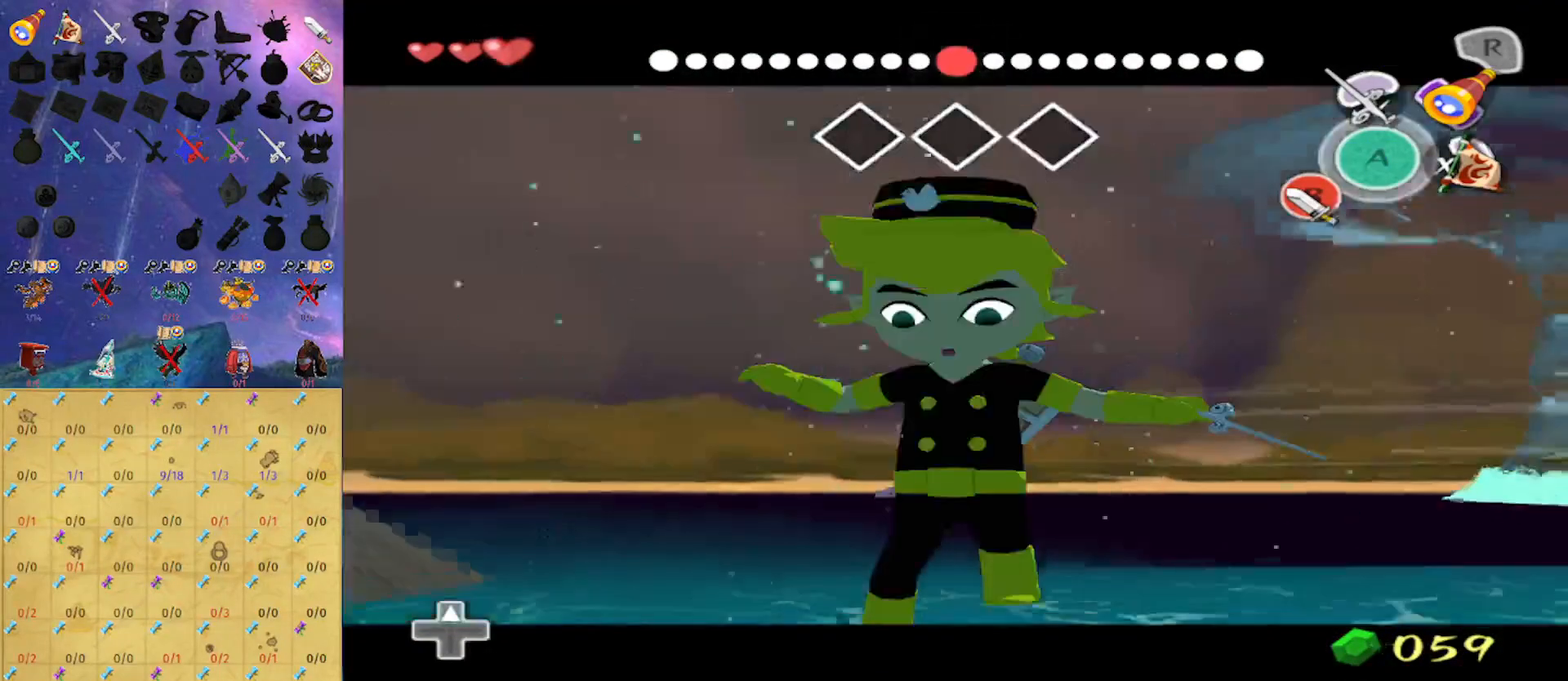
Gameplay with a controller (Nintendo layout); each line is a JSON object with the inputs held at the frame after it. "events" lists button and stick changes between this image and that frame as [ms after this image, input, new state], when the widget could be followed in between. Not read: L3 R3.
{"buttons": ["L1"], "left_stick": "up-right", "right_stick": "left", "events": [[433, "right_stick", "left"]]}
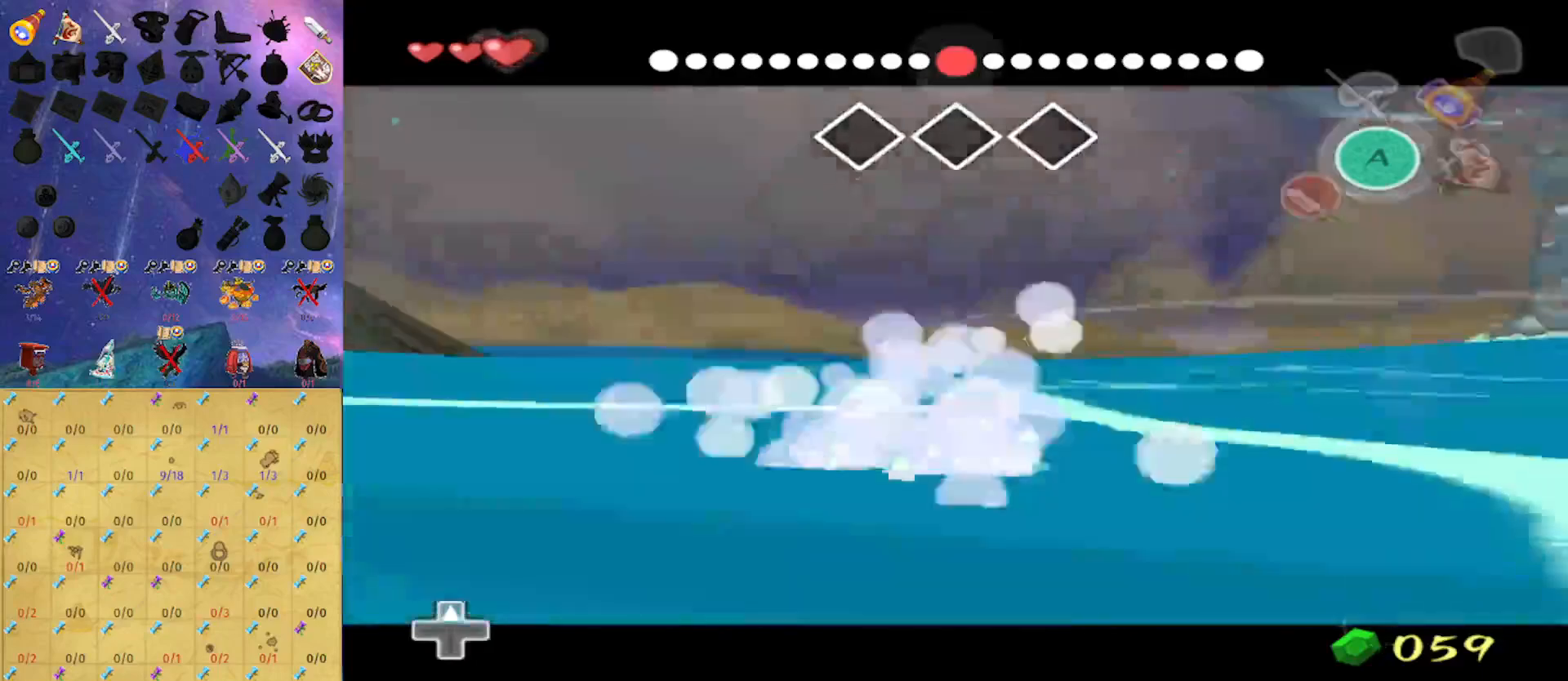
{"buttons": ["L1"], "left_stick": "up-right", "right_stick": "left", "events": [[133, "right_stick", "center"], [400, "right_stick", "left"]]}
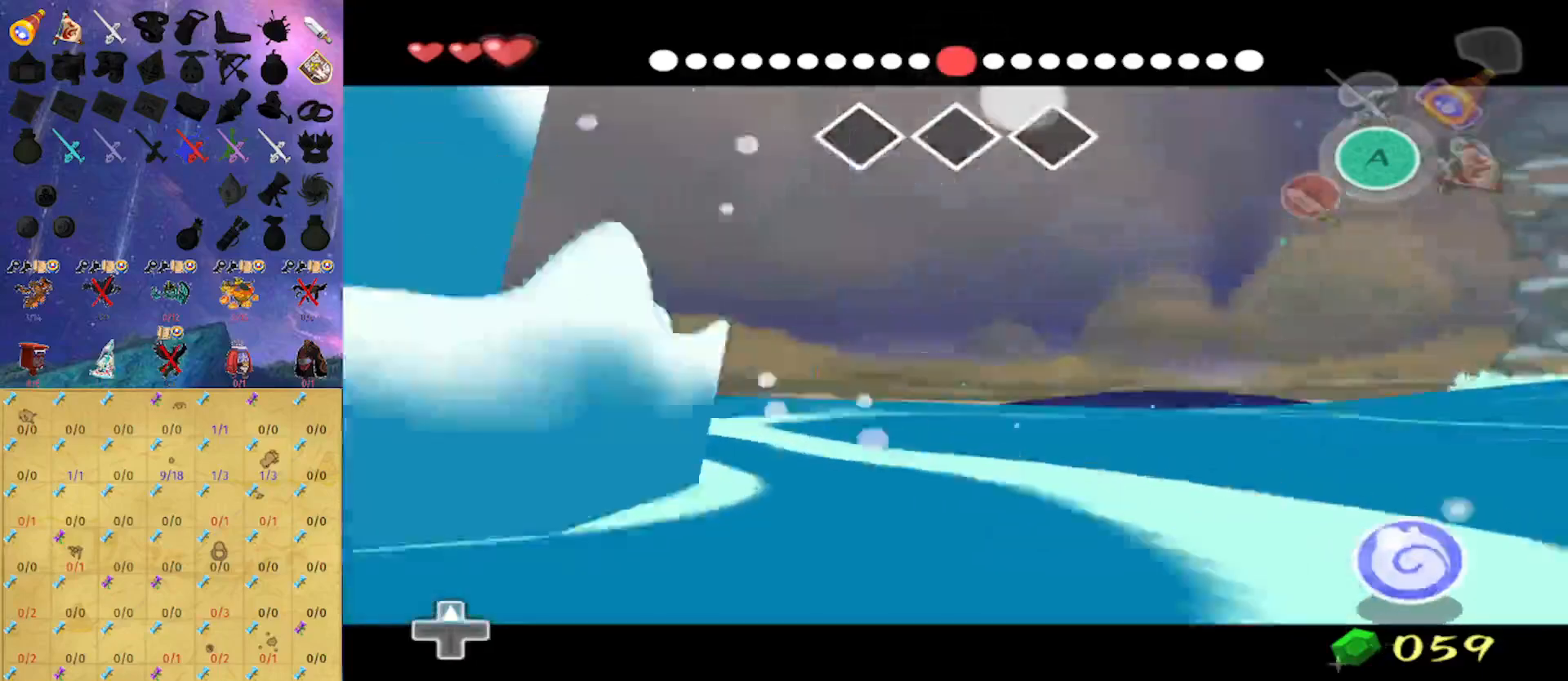
{"buttons": ["L1"], "left_stick": "up-right", "right_stick": "left", "events": [[100, "right_stick", "center"], [400, "right_stick", "left"]]}
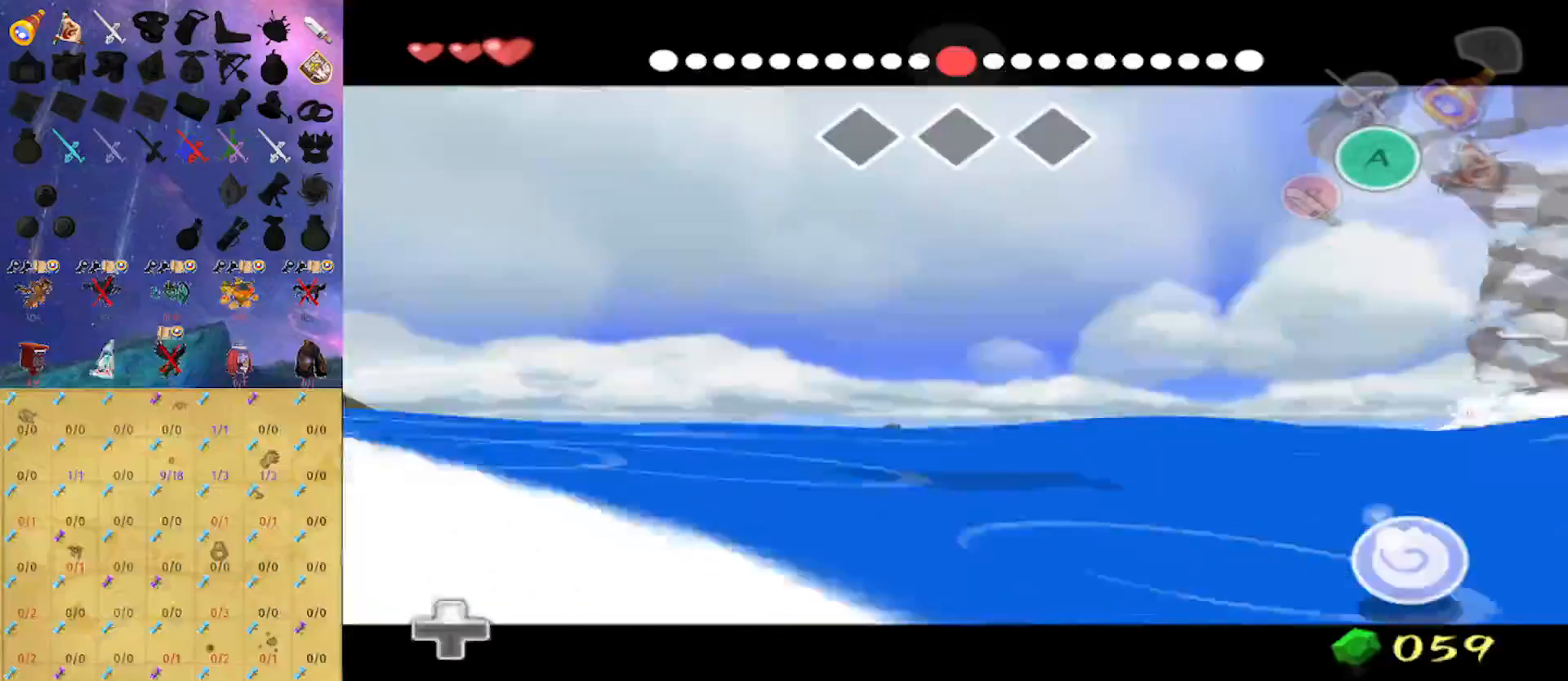
{"buttons": ["L1"], "left_stick": "up-right", "right_stick": "center", "events": [[167, "right_stick", "center"]]}
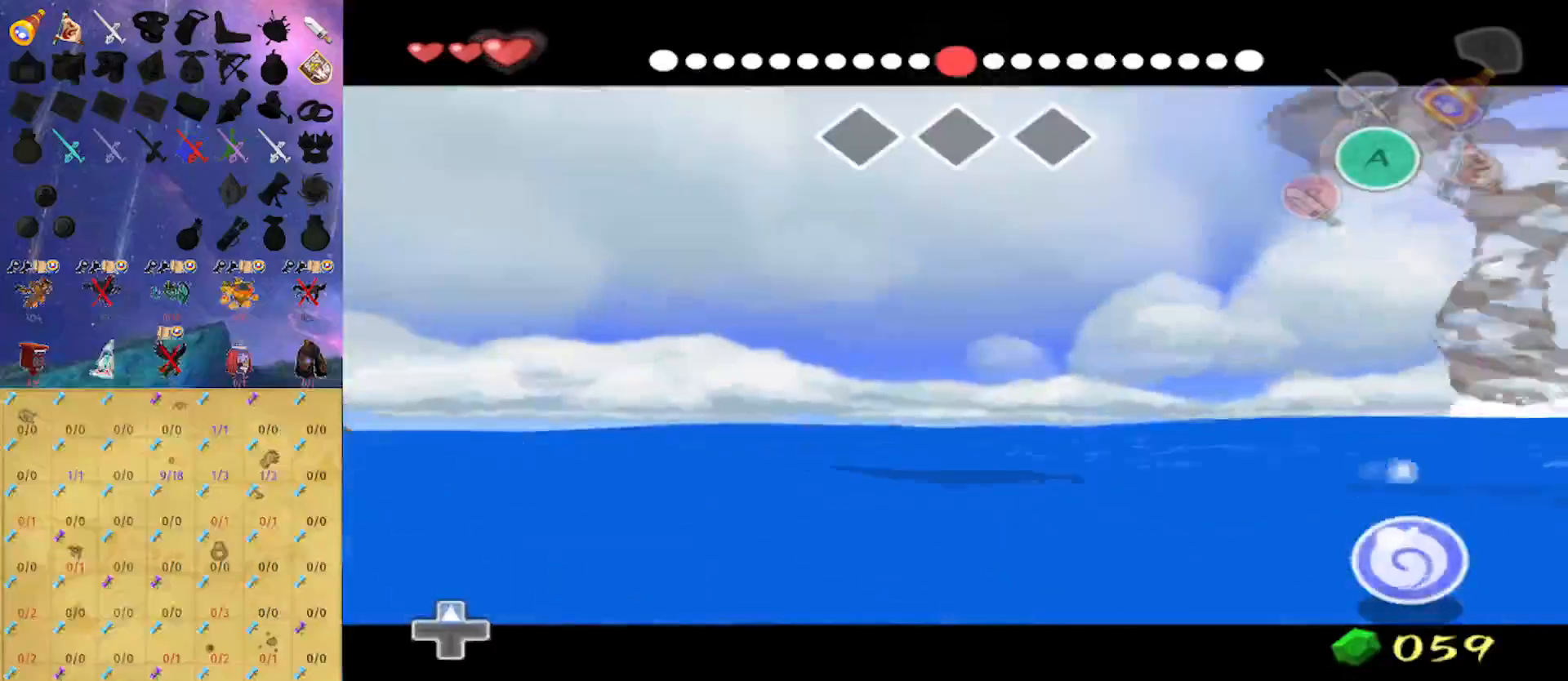
{"buttons": ["L1"], "left_stick": "up-right", "right_stick": "center", "events": []}
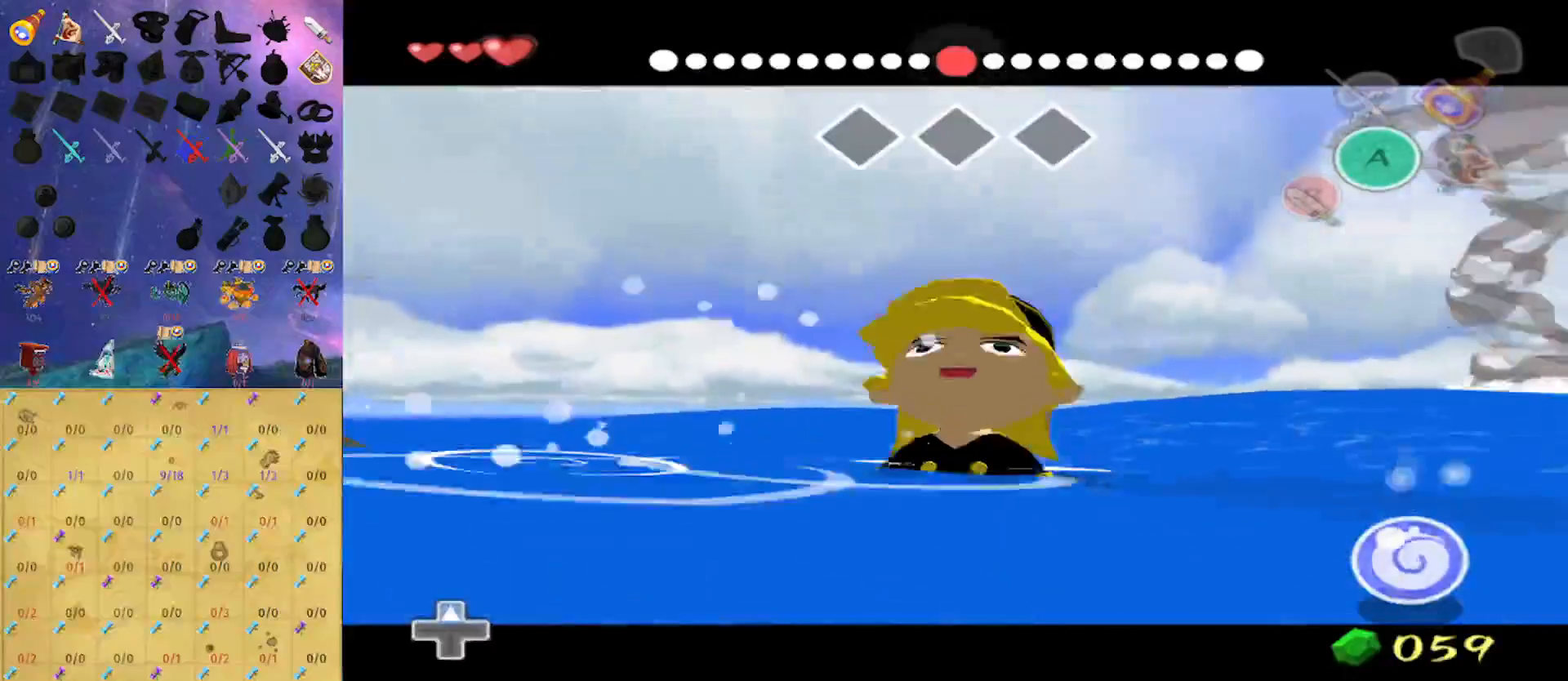
{"buttons": ["L1"], "left_stick": "right", "right_stick": "center", "events": [[133, "left_stick", "right"]]}
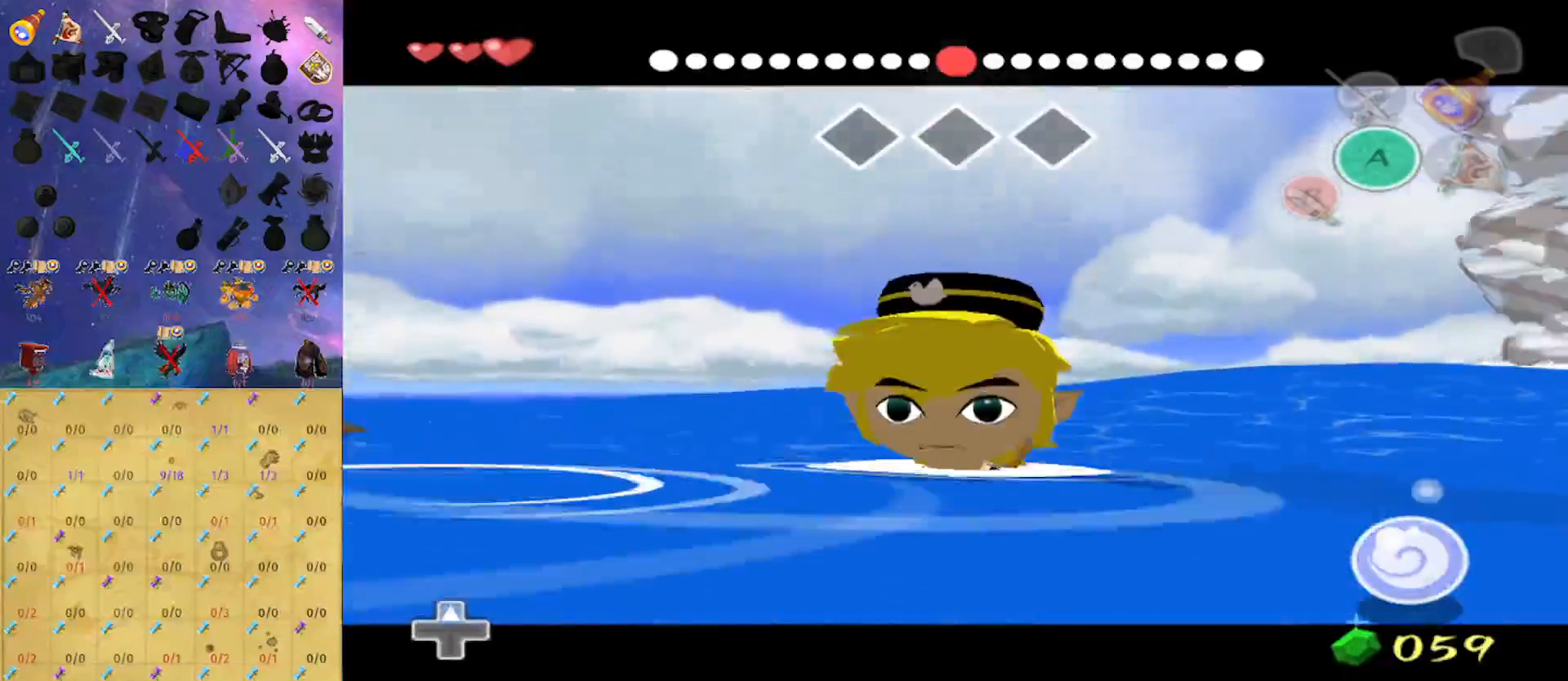
{"buttons": ["L1"], "left_stick": "right", "right_stick": "center", "events": []}
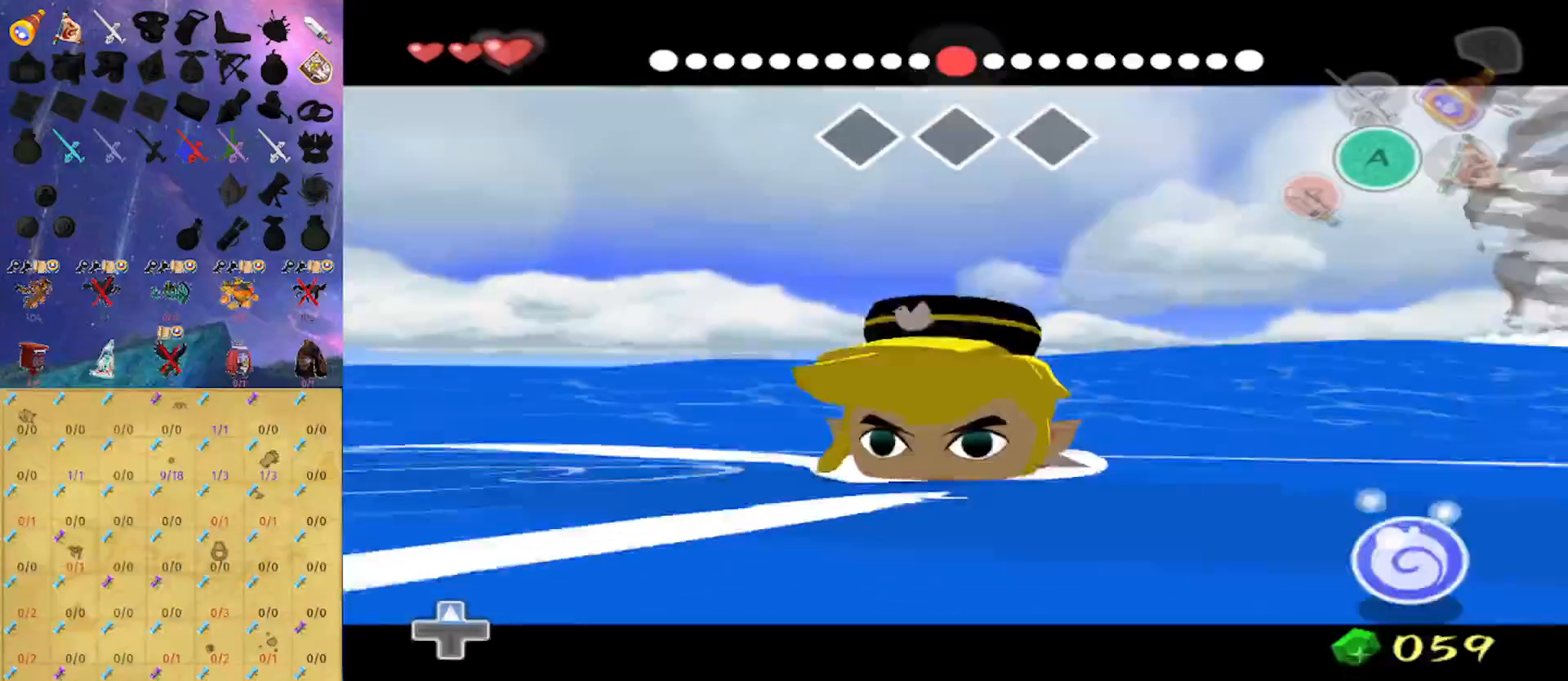
{"buttons": ["L1"], "left_stick": "right", "right_stick": "center", "events": []}
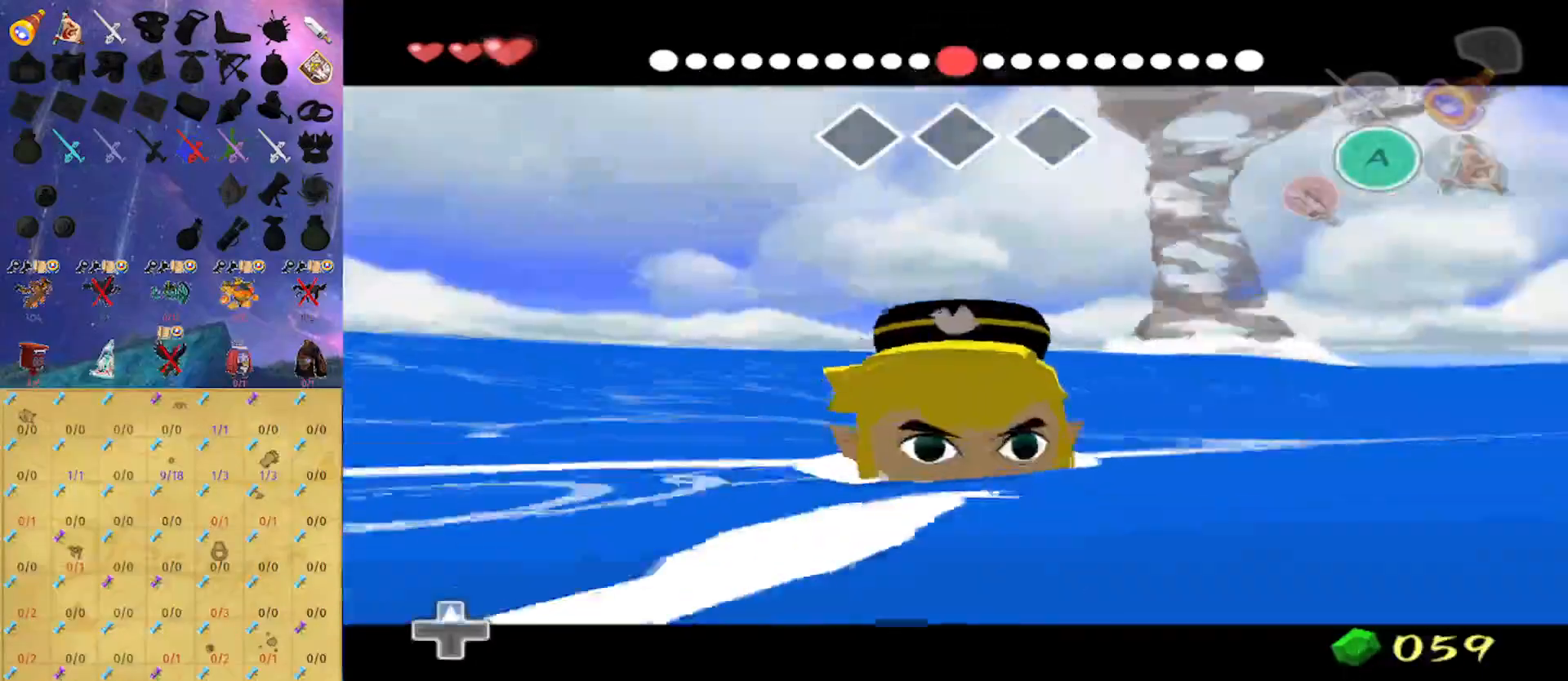
{"buttons": ["L1"], "left_stick": "up-right", "right_stick": "center", "events": [[333, "left_stick", "up-right"]]}
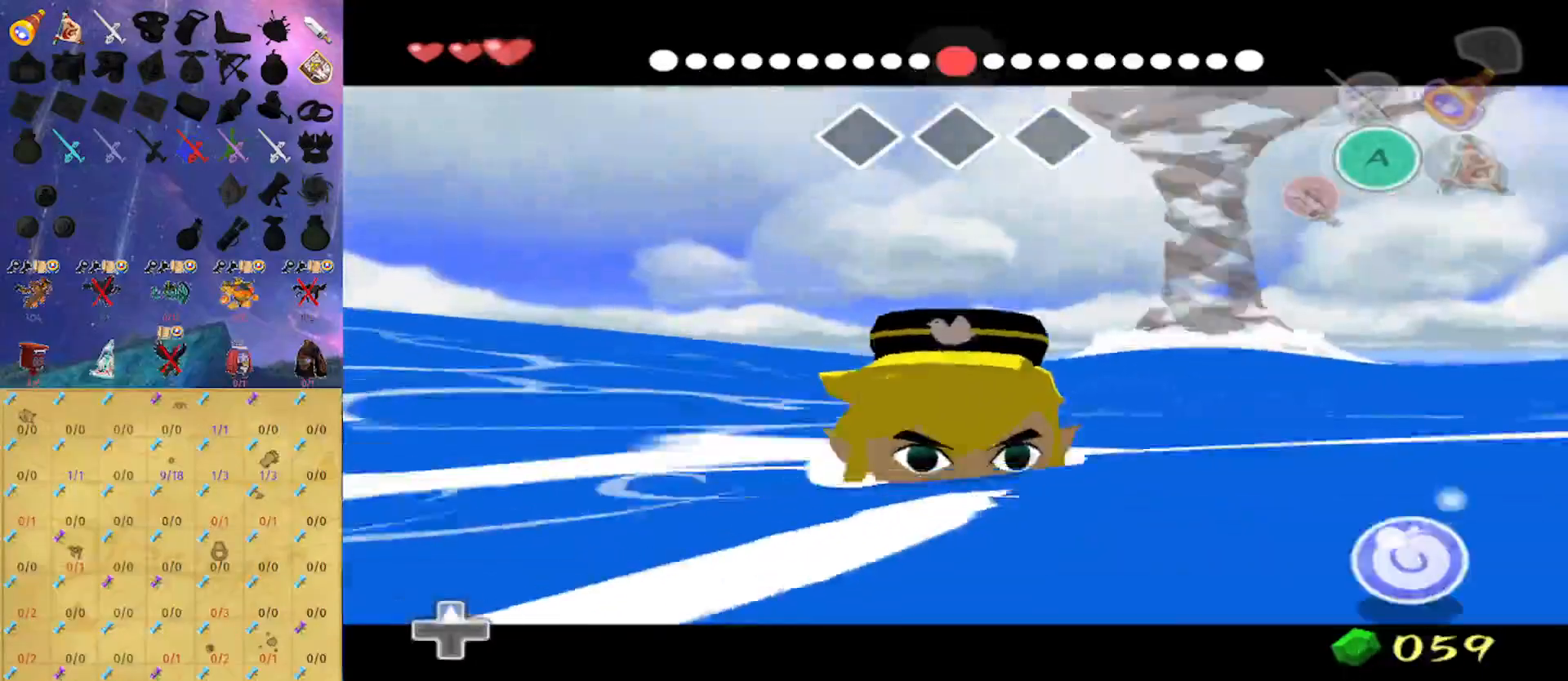
{"buttons": [], "left_stick": "up", "right_stick": "center", "events": [[467, "L1", "up"], [500, "left_stick", "up"]]}
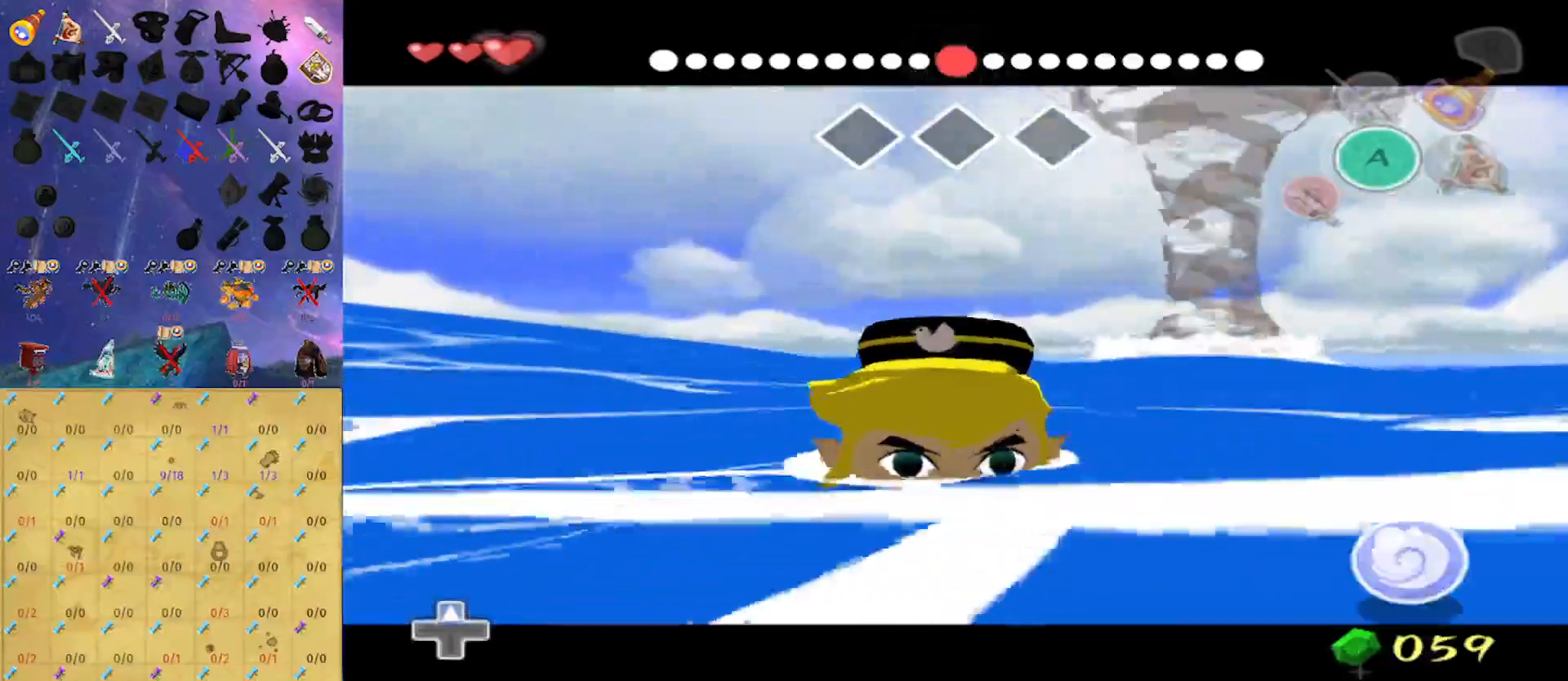
{"buttons": [], "left_stick": "up", "right_stick": "center", "events": []}
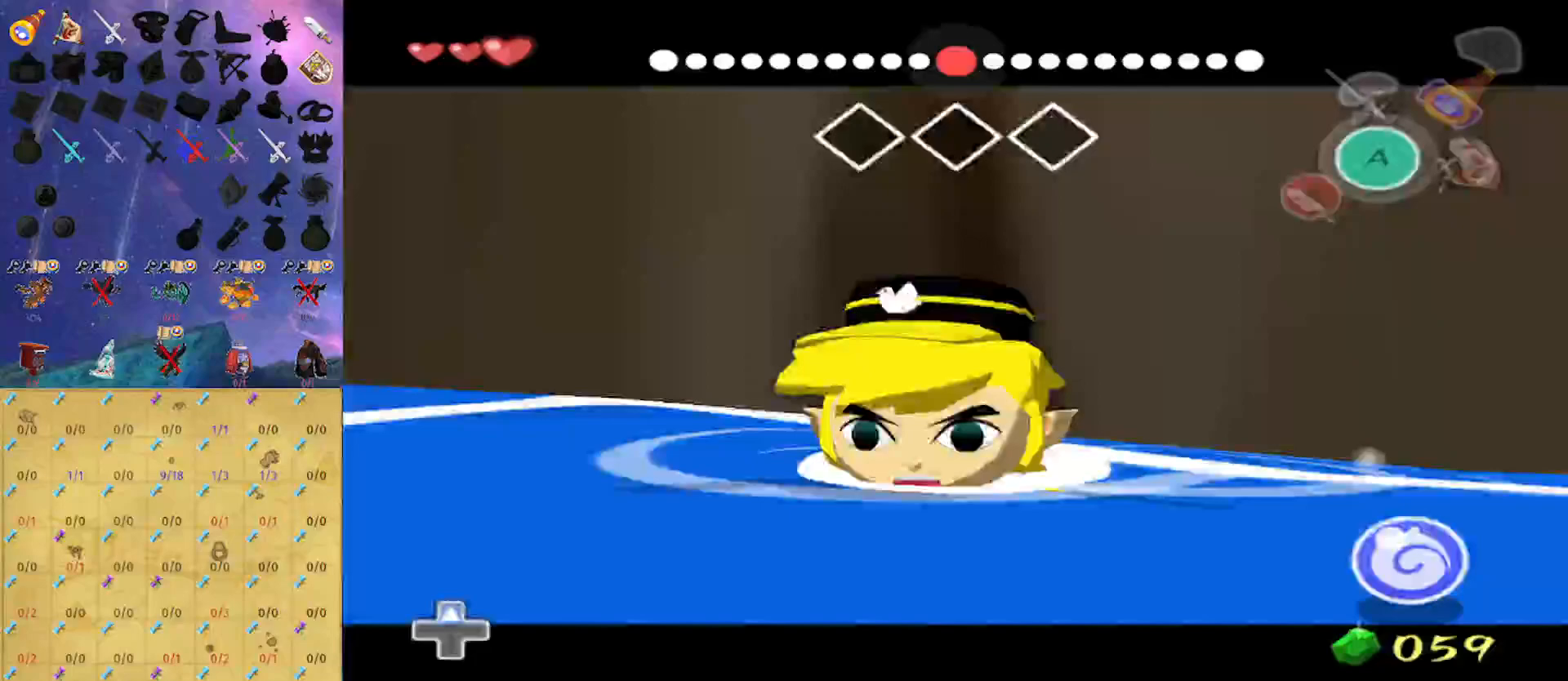
{"buttons": [], "left_stick": "up", "right_stick": "center", "events": []}
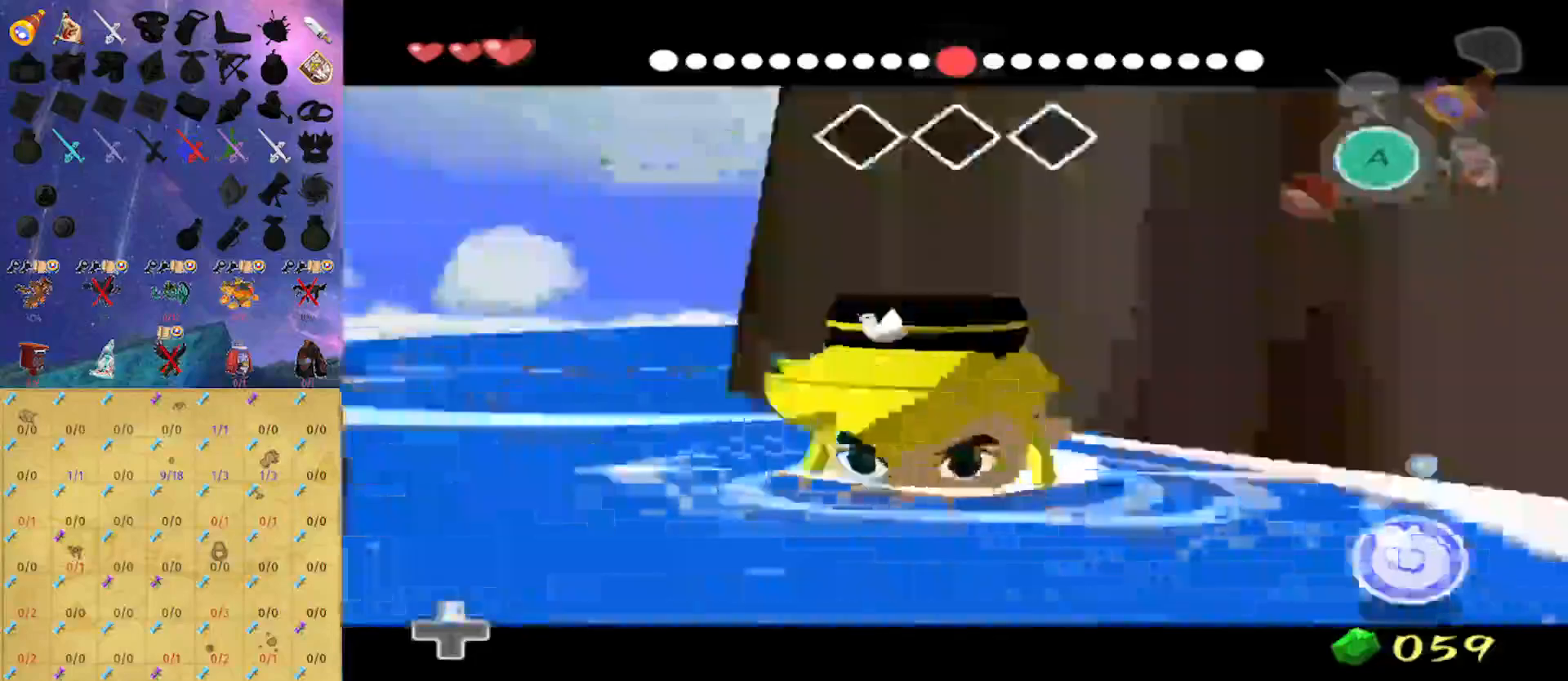
{"buttons": [], "left_stick": "up", "right_stick": "center", "events": []}
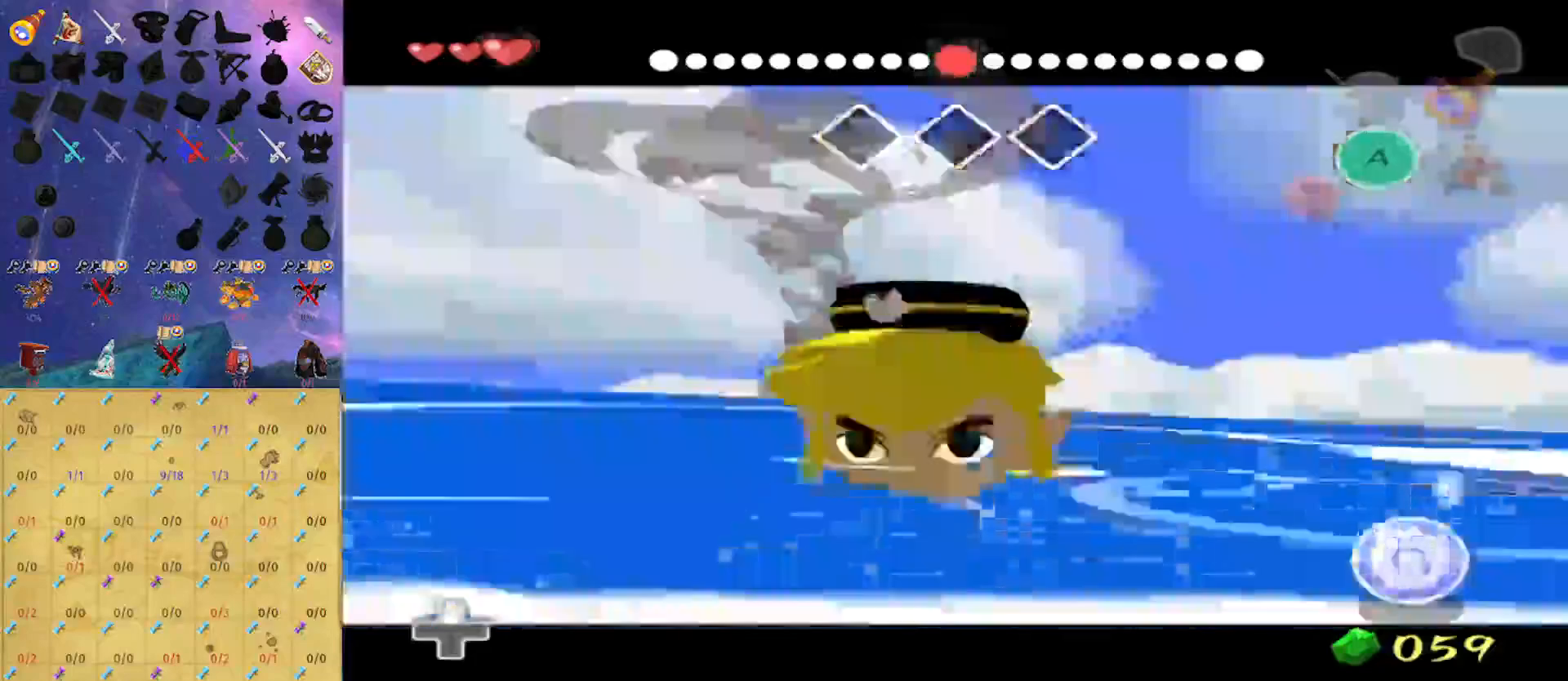
{"buttons": [], "left_stick": "up", "right_stick": "center", "events": []}
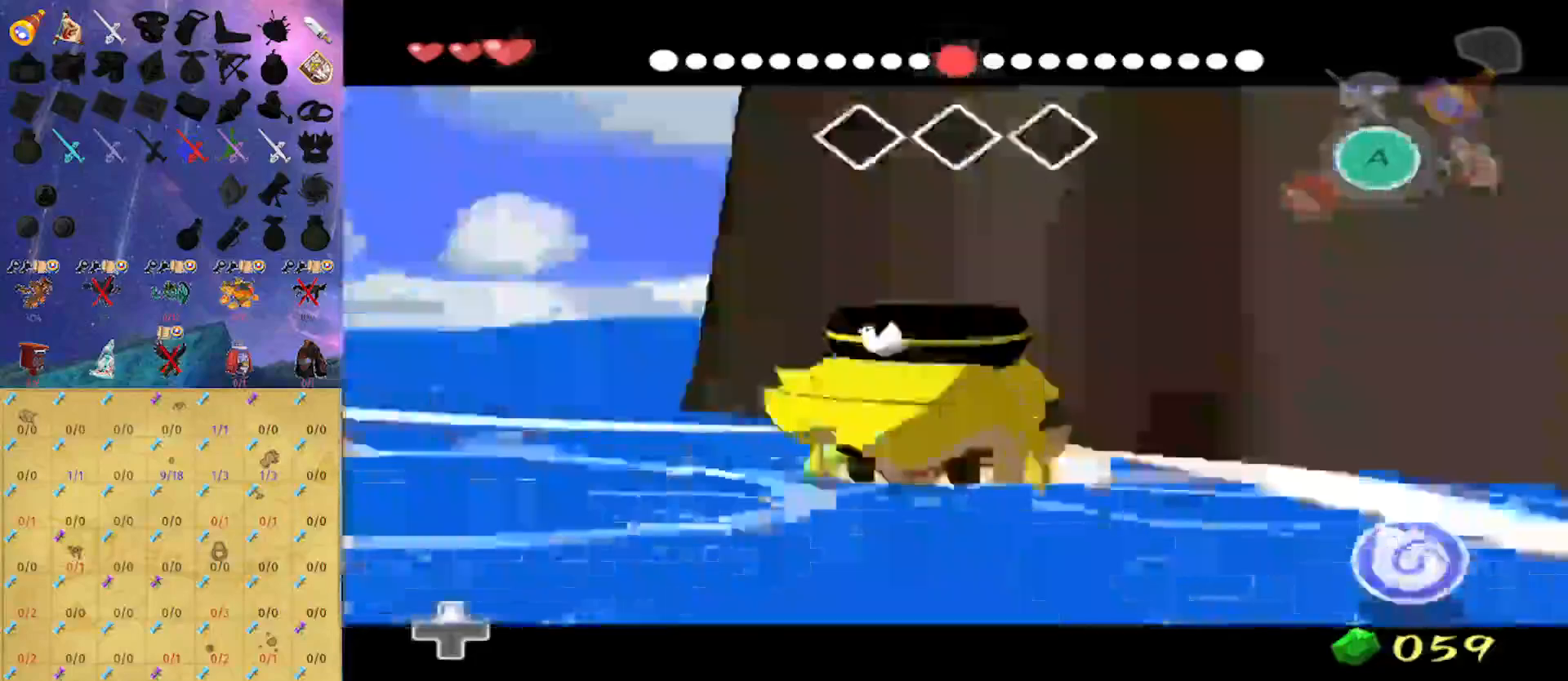
{"buttons": [], "left_stick": "up", "right_stick": "center", "events": []}
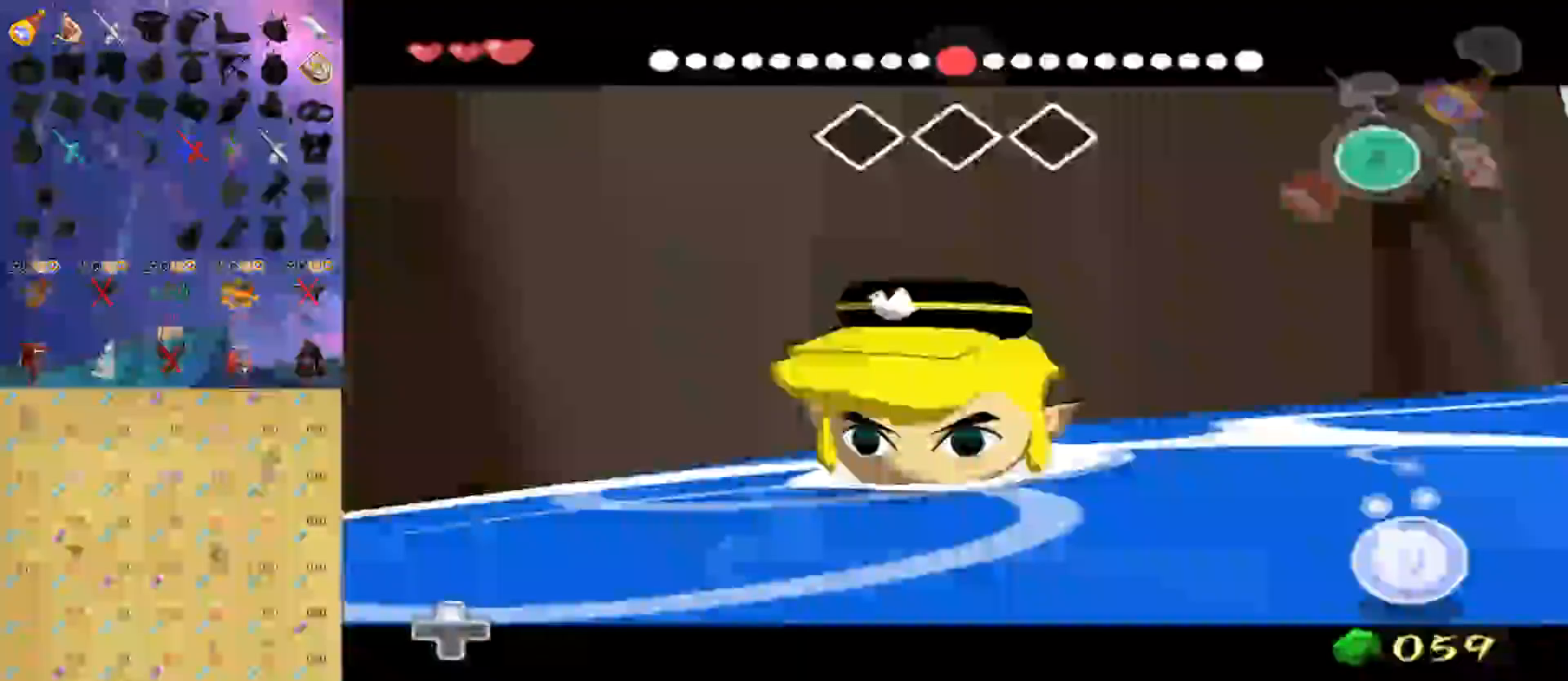
{"buttons": [], "left_stick": "up", "right_stick": "center", "events": []}
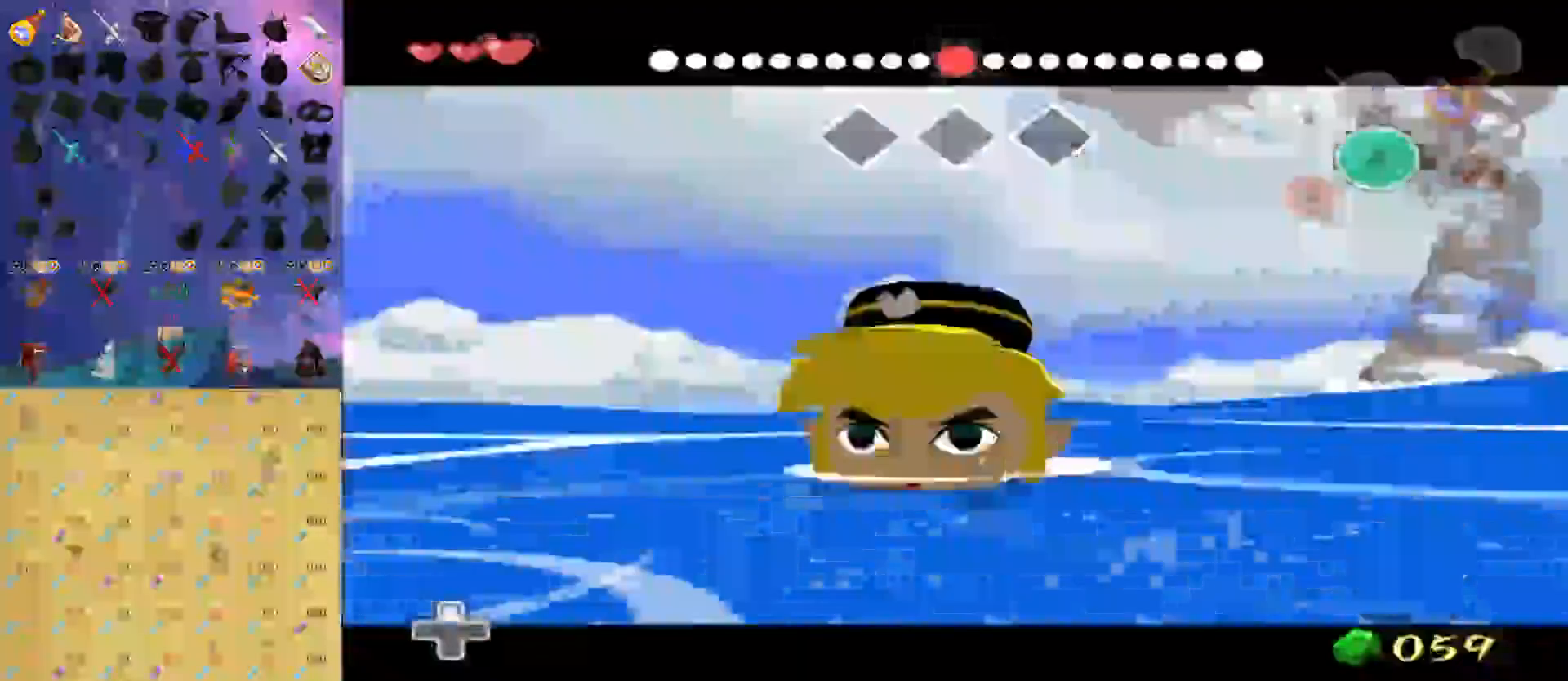
{"buttons": [], "left_stick": "up", "right_stick": "center", "events": []}
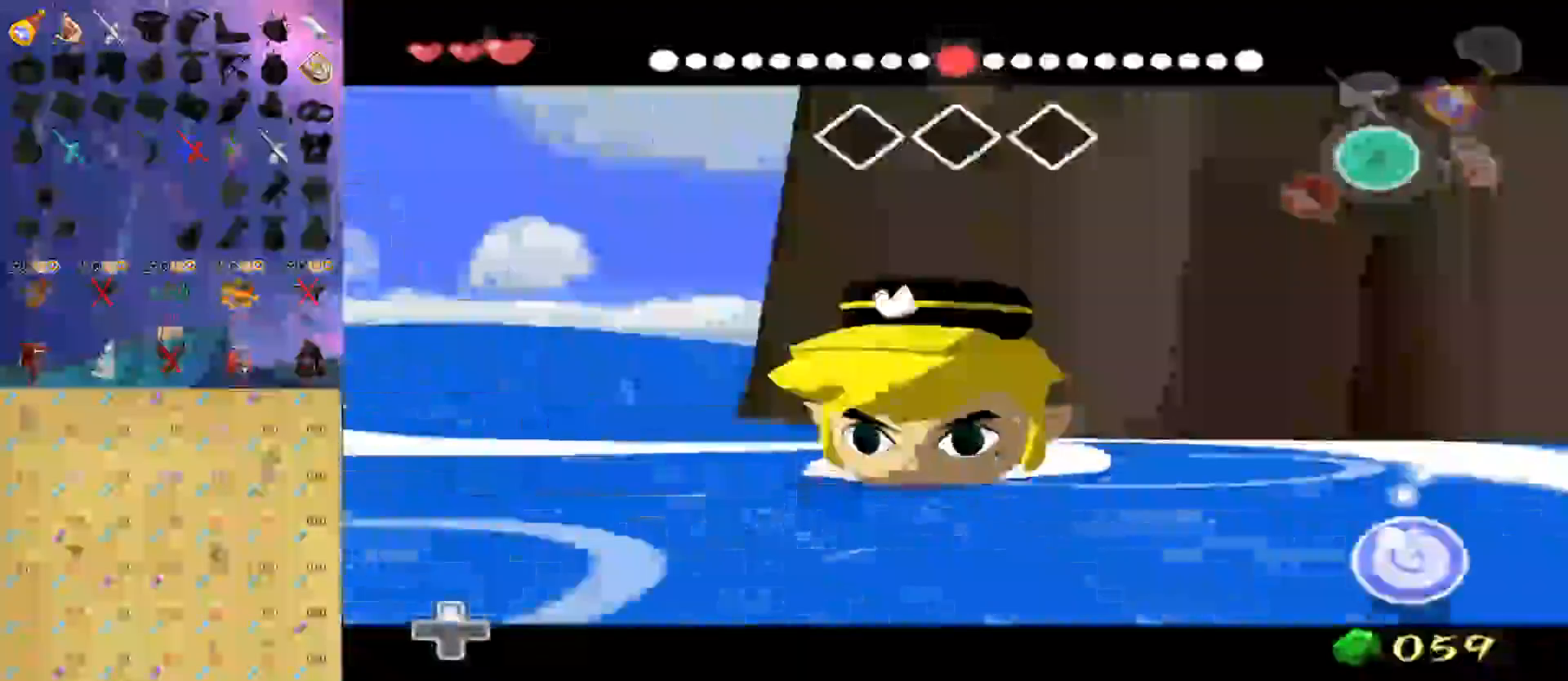
{"buttons": [], "left_stick": "up", "right_stick": "center", "events": []}
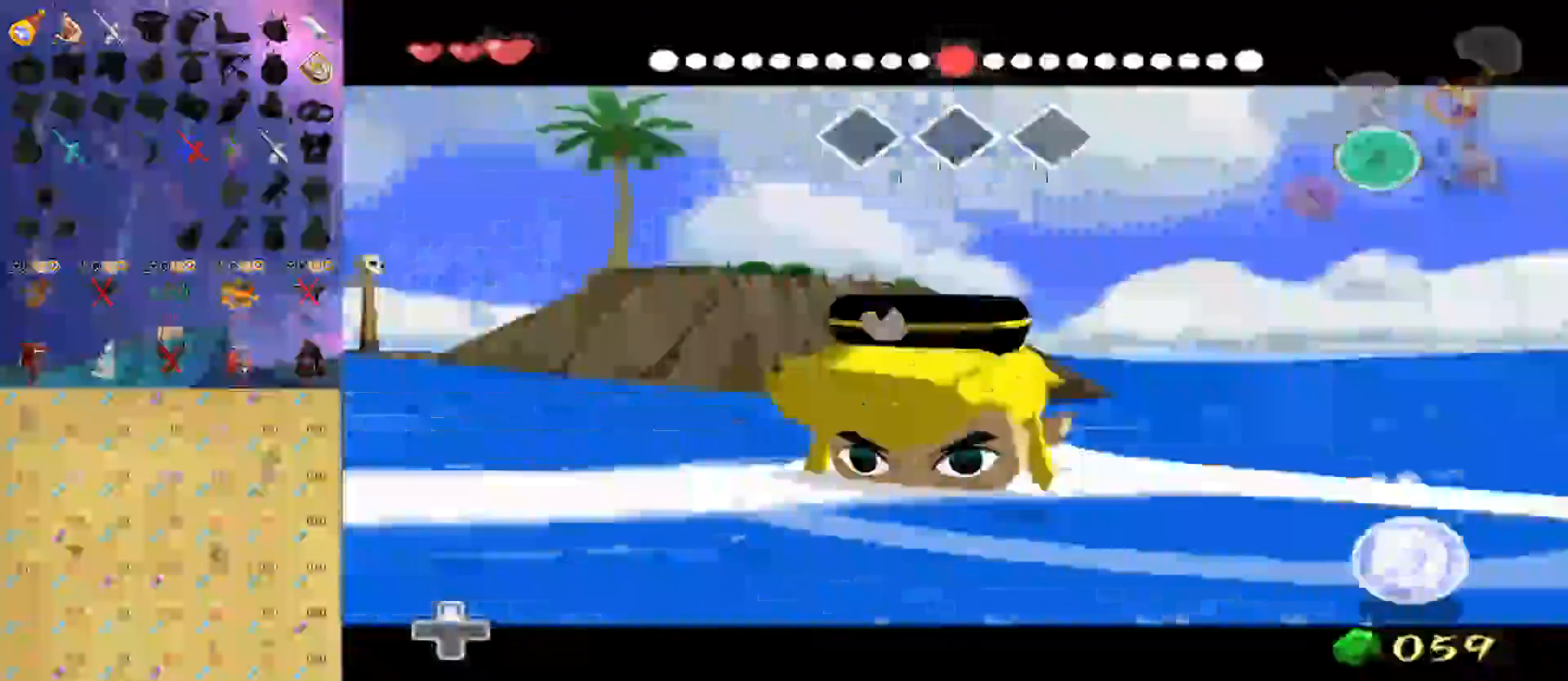
{"buttons": [], "left_stick": "up", "right_stick": "center", "events": []}
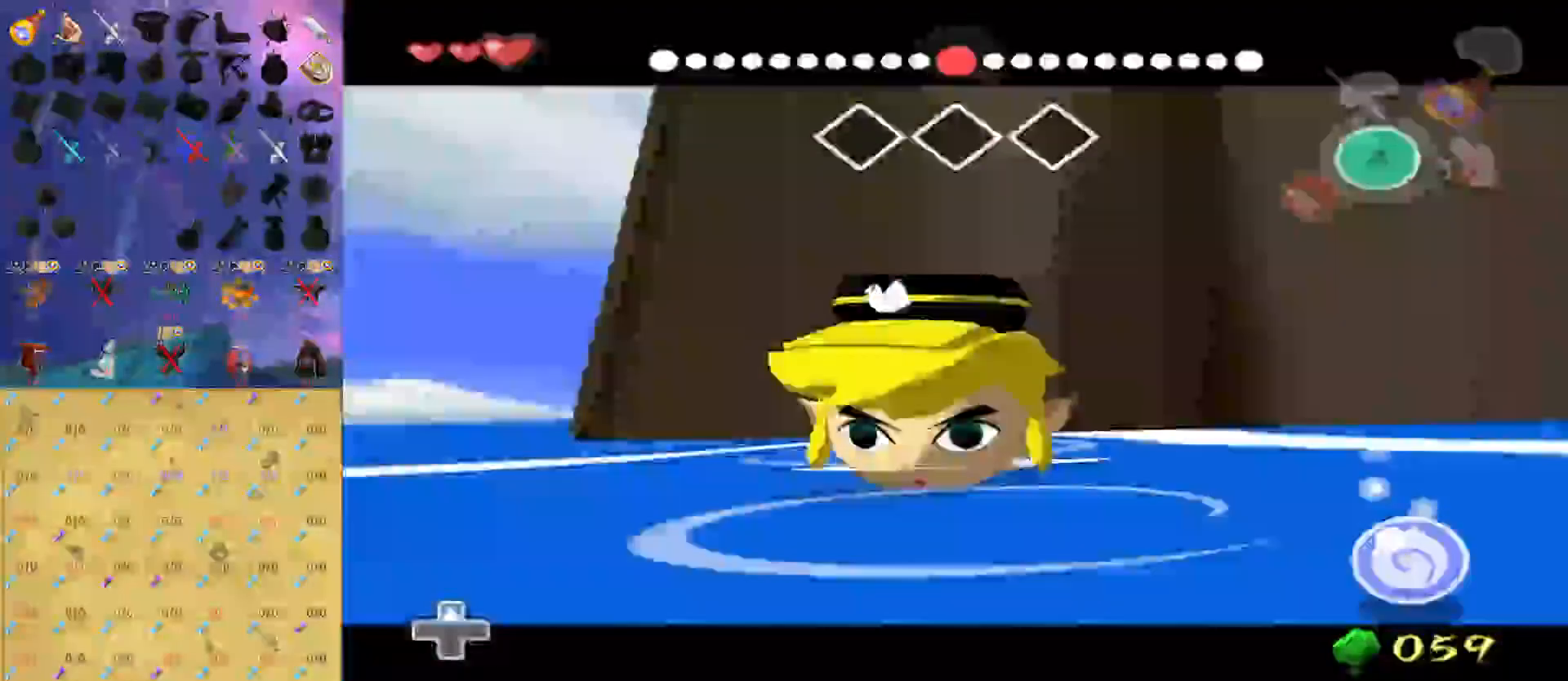
{"buttons": [], "left_stick": "up", "right_stick": "center", "events": []}
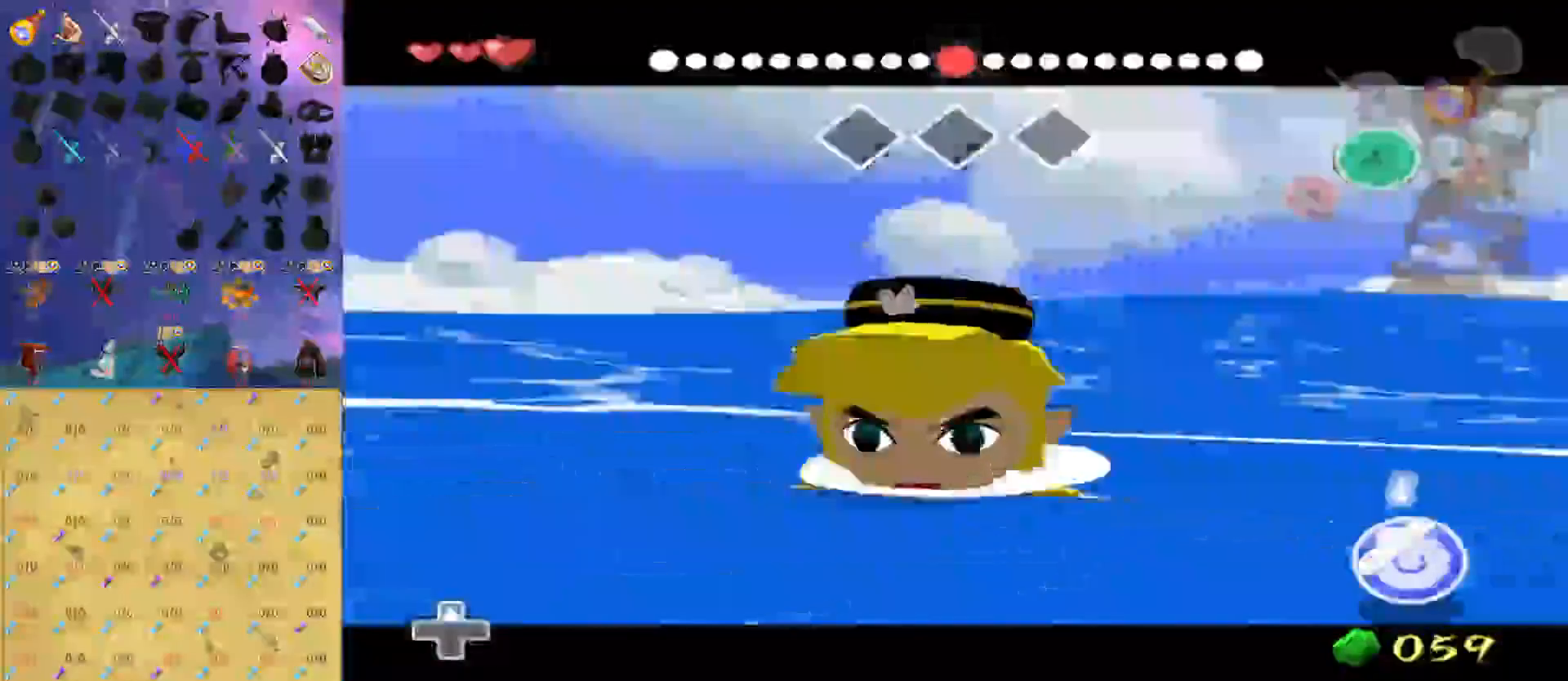
{"buttons": [], "left_stick": "up", "right_stick": "center", "events": []}
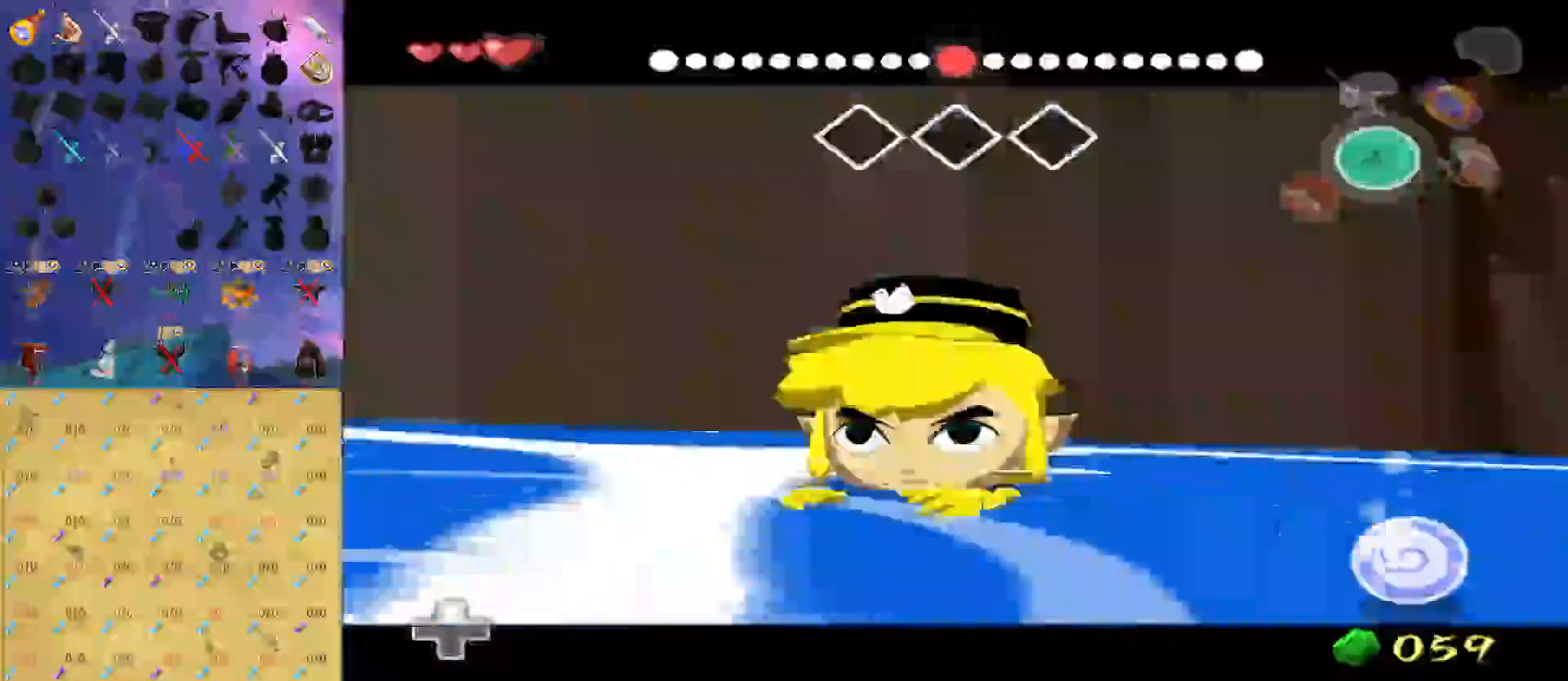
{"buttons": [], "left_stick": "up", "right_stick": "center", "events": []}
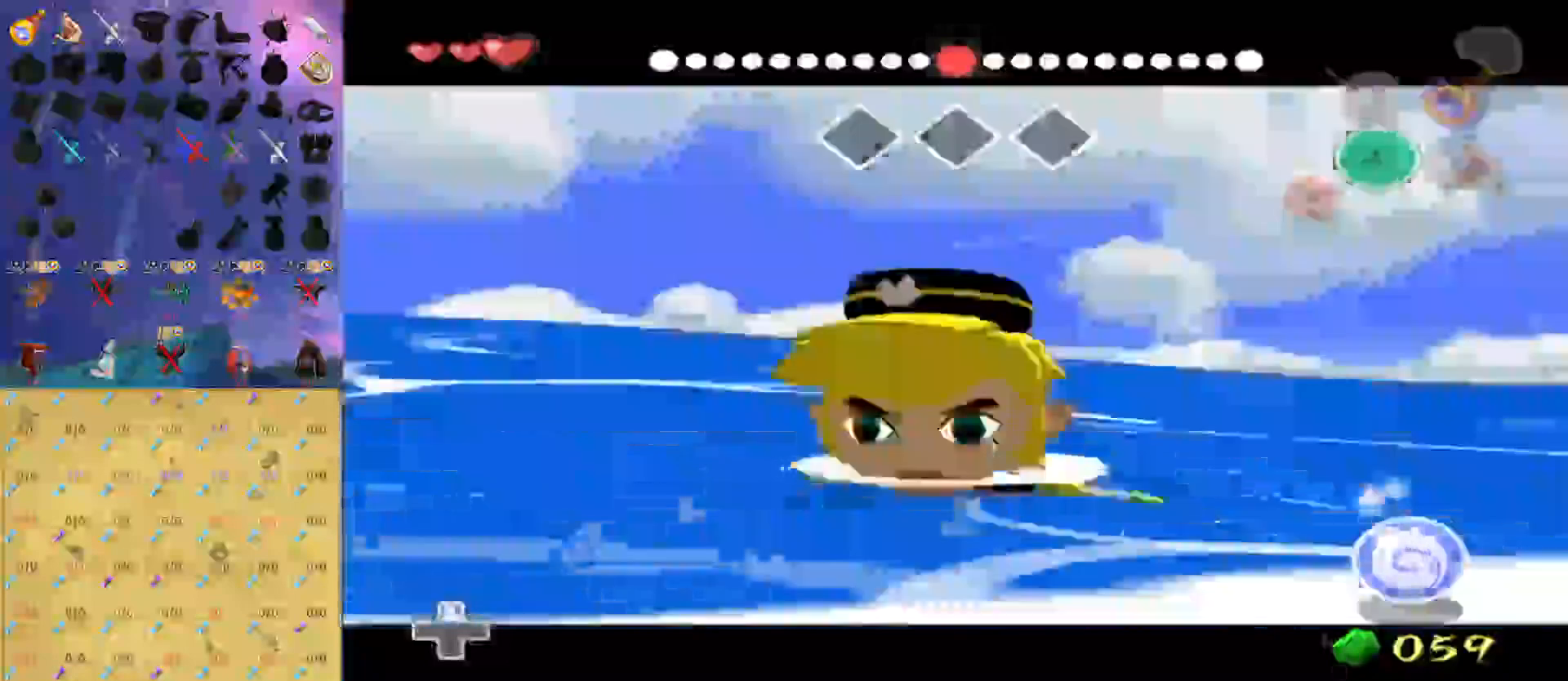
{"buttons": [], "left_stick": "up", "right_stick": "center", "events": []}
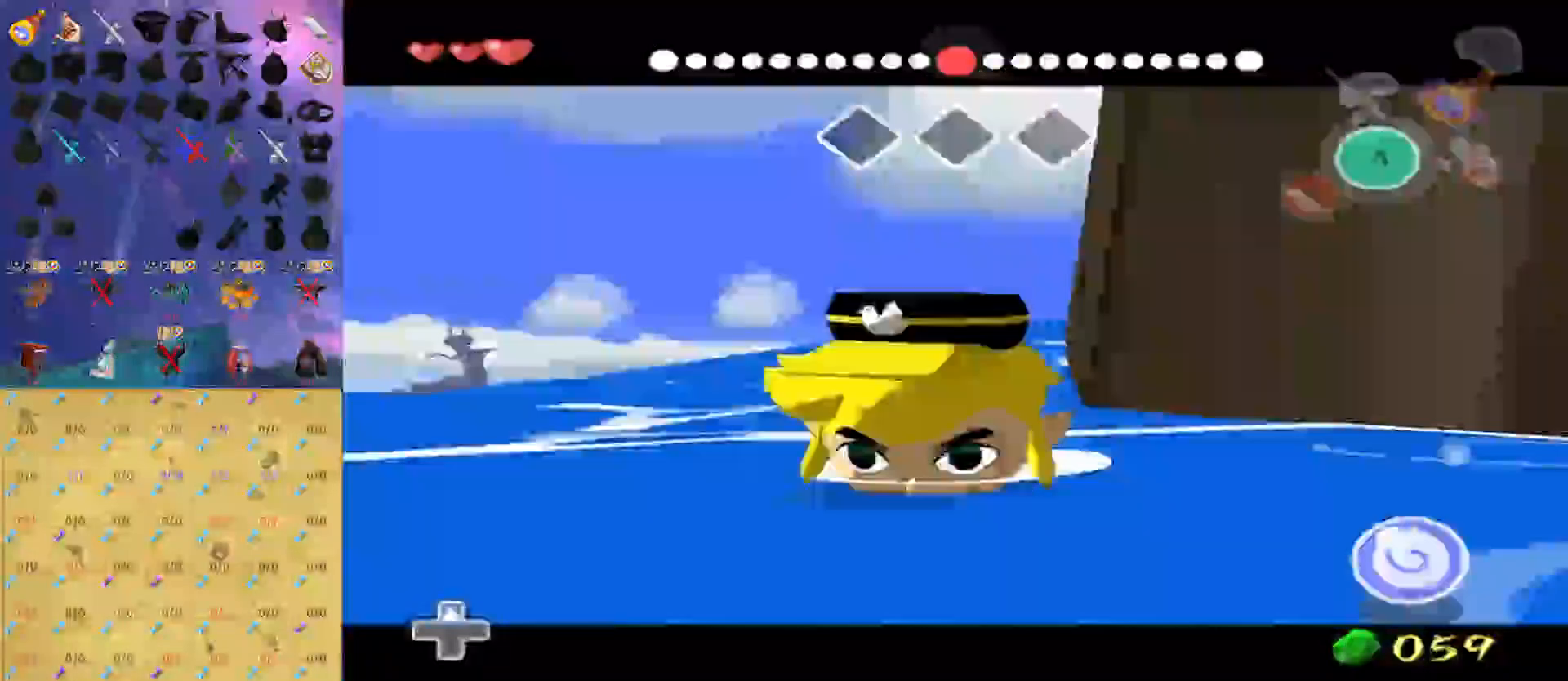
{"buttons": [], "left_stick": "up", "right_stick": "center", "events": []}
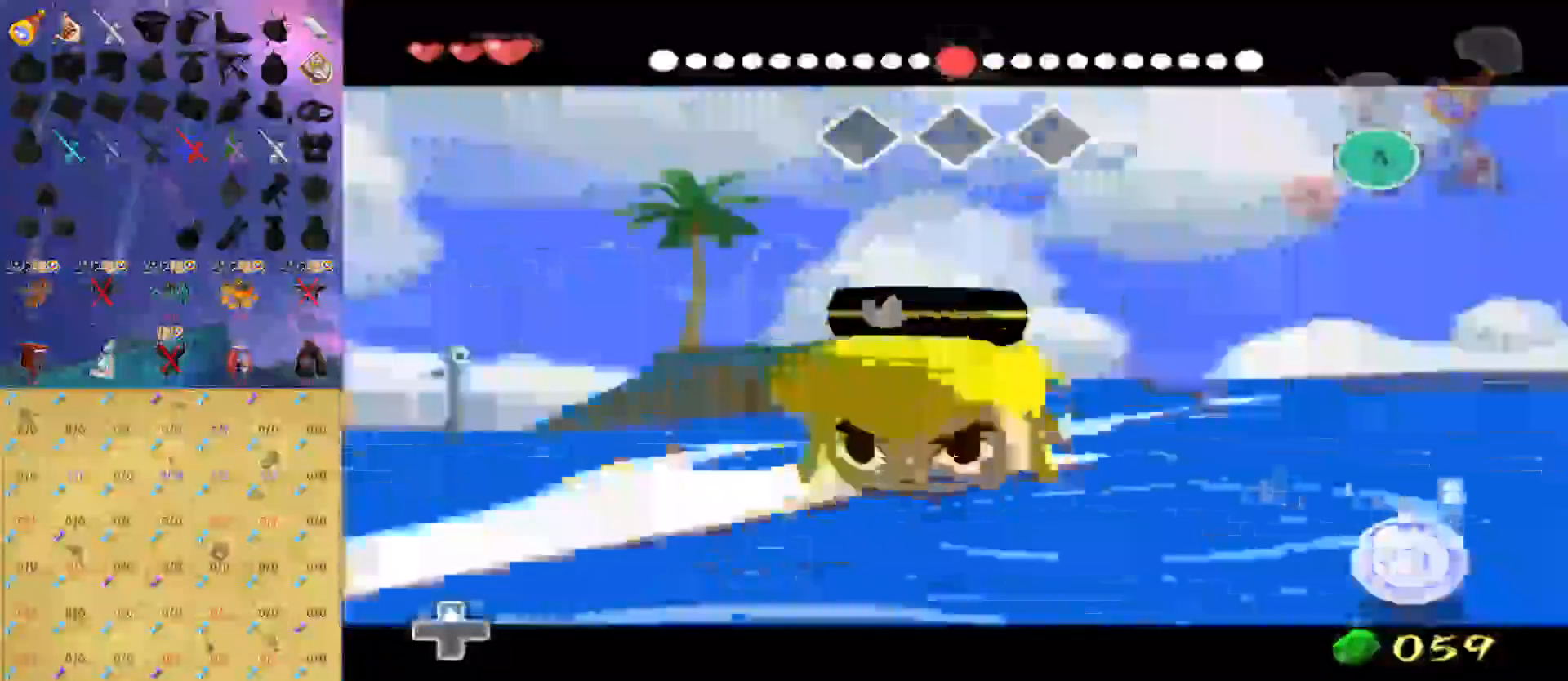
{"buttons": [], "left_stick": "up", "right_stick": "center", "events": []}
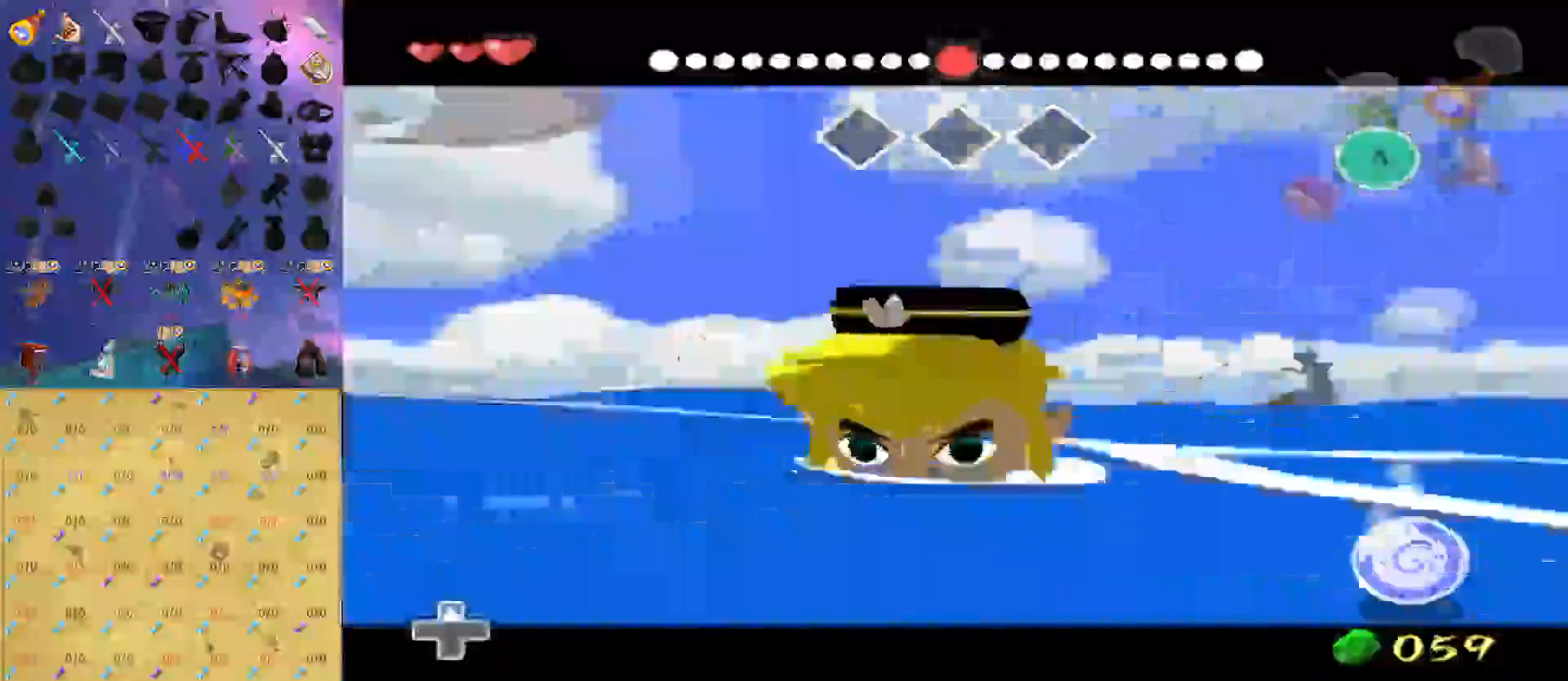
{"buttons": [], "left_stick": "up", "right_stick": "center", "events": []}
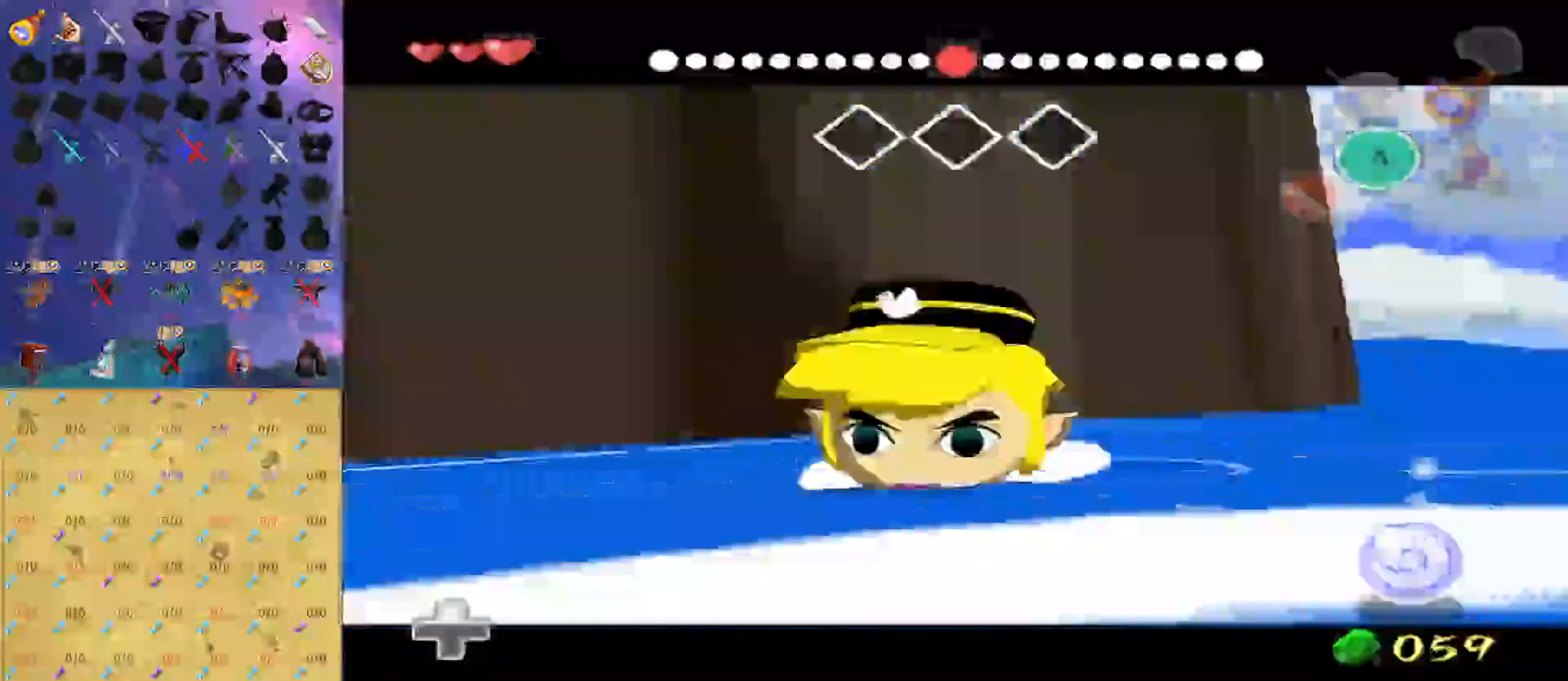
{"buttons": [], "left_stick": "up", "right_stick": "center", "events": []}
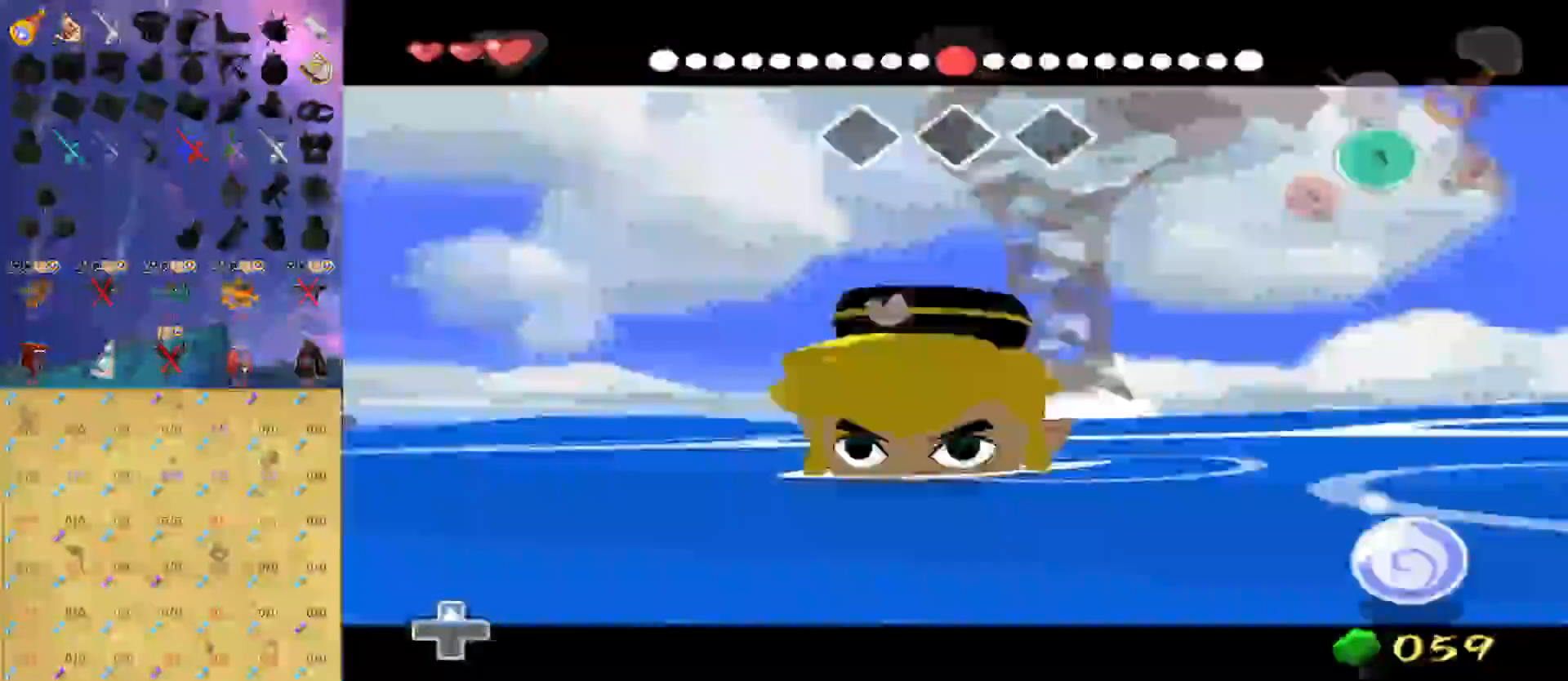
{"buttons": [], "left_stick": "up", "right_stick": "center", "events": []}
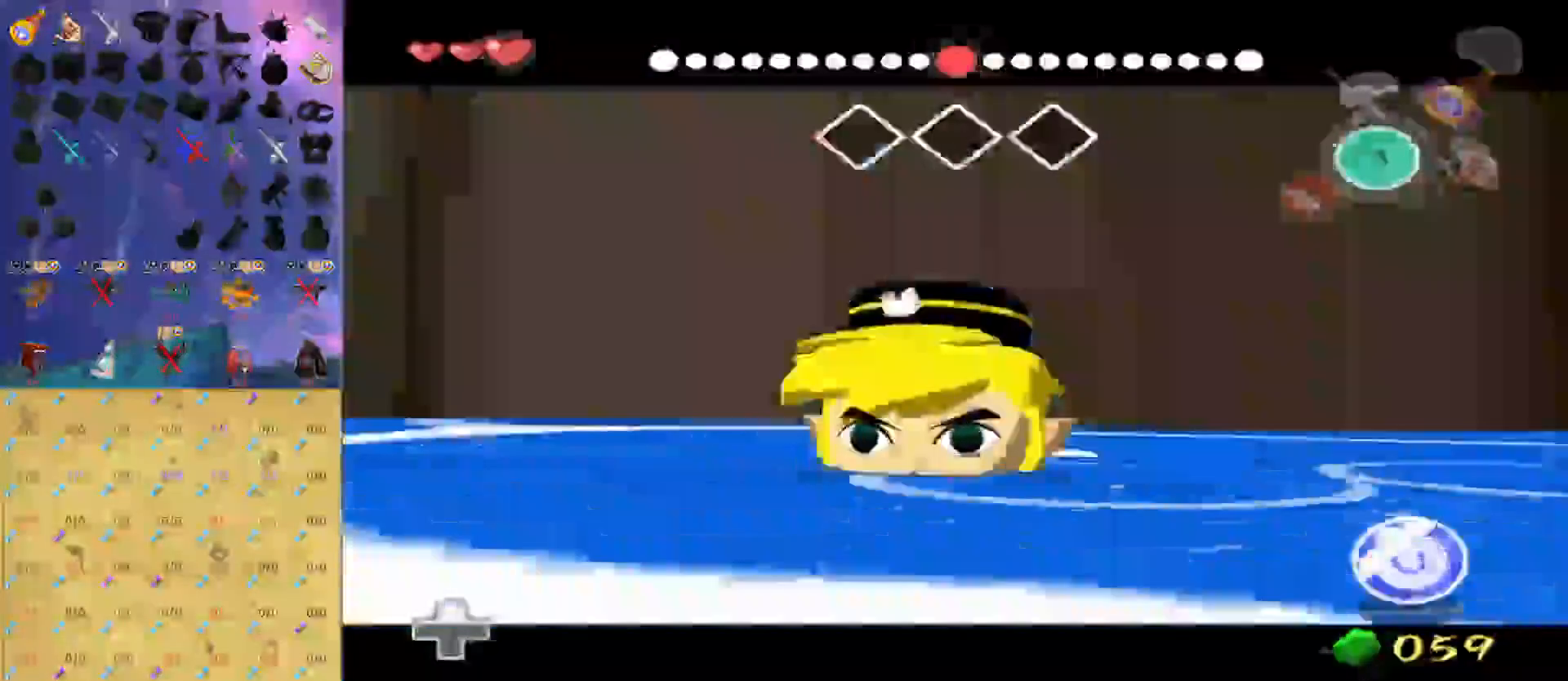
{"buttons": [], "left_stick": "up", "right_stick": "center", "events": []}